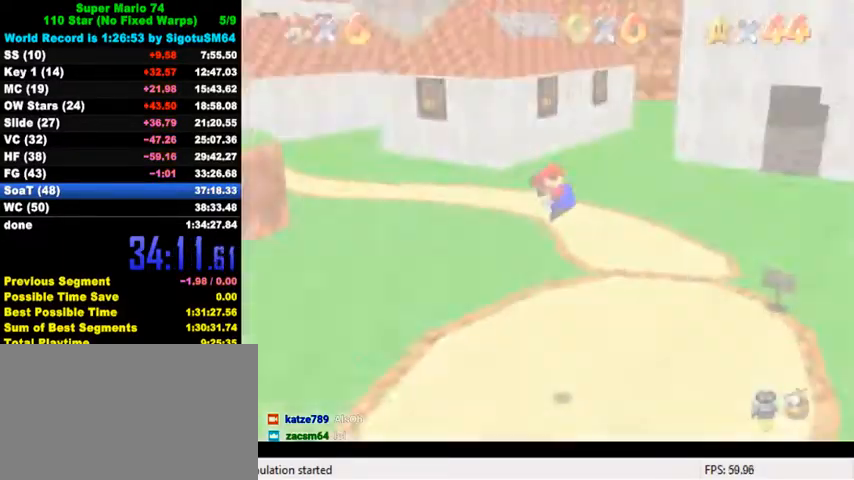
Gameplay with keyboard; each line is a JSON object with the keys held at the frame after it. "events" lists presses ("down") and releases ("up") of "a", "c", "ctrl", "d", "down", "left", "return", "right", "s", "shift", "up", "w", "x" and "y" between this image and that frame as [ms after this image, input, new state], when the widget could be followed in between. No other keys are recorded. Mouse input is not recorded.
{"keys": ["c", "left", "s", "up"], "events": [[367, "c", "down"], [367, "left", "down"], [367, "up", "down"], [400, "s", "down"]]}
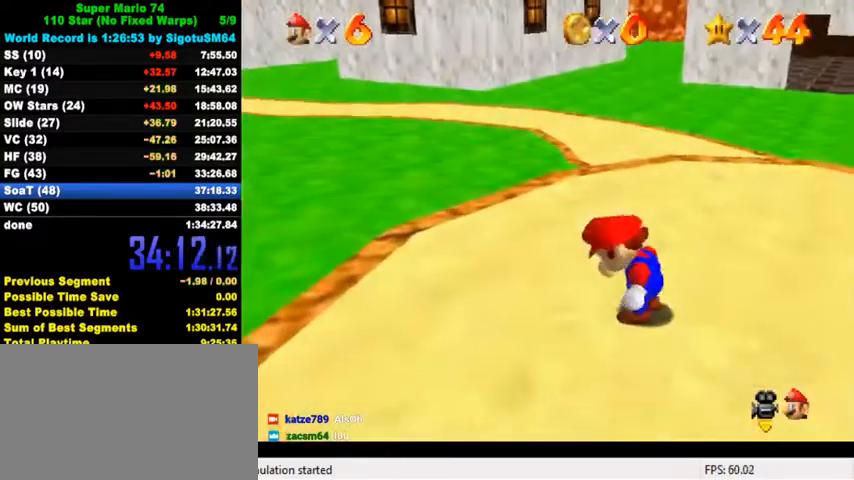
{"keys": ["left", "up"], "events": [[33, "c", "up"], [33, "s", "up"]]}
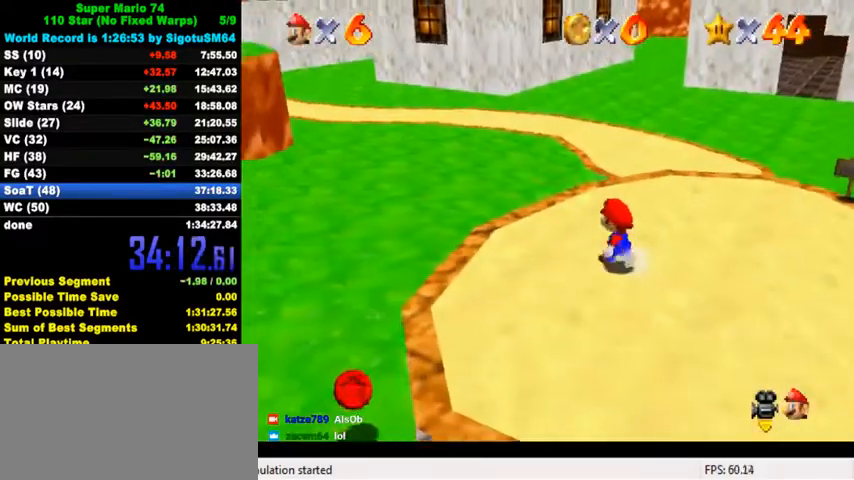
{"keys": ["left", "up"], "events": [[67, "y", "down"], [133, "shift", "down"], [267, "y", "up"], [300, "shift", "up"]]}
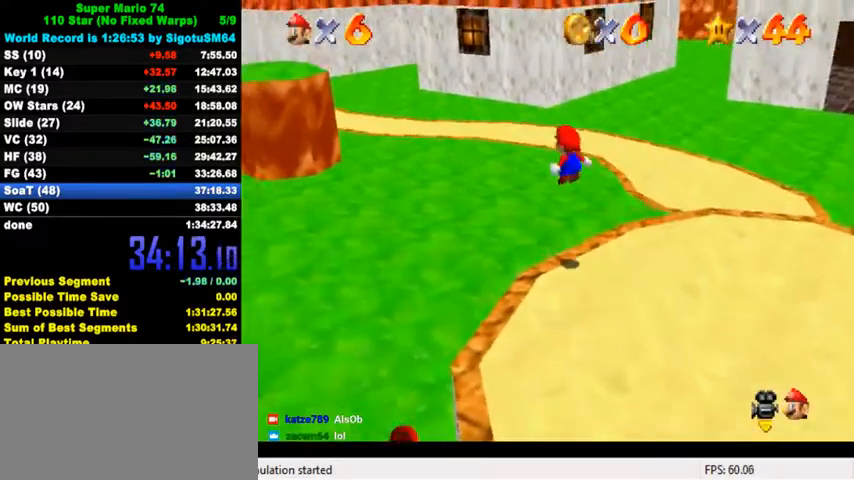
{"keys": ["up"], "events": [[100, "w", "down"], [200, "w", "up"], [300, "left", "up"], [300, "s", "down"], [400, "s", "up"]]}
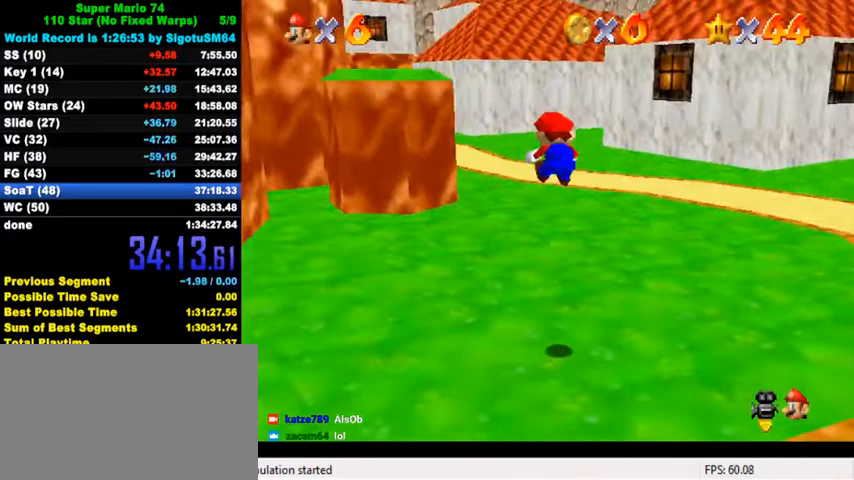
{"keys": ["up"], "events": []}
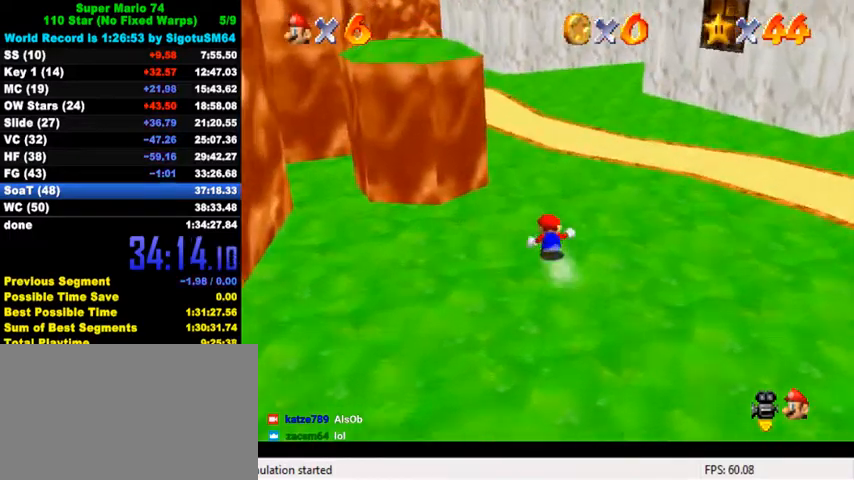
{"keys": ["up"], "events": [[67, "ctrl", "down"], [67, "shift", "down"], [233, "ctrl", "up"], [233, "shift", "up"], [333, "a", "down"], [433, "a", "up"]]}
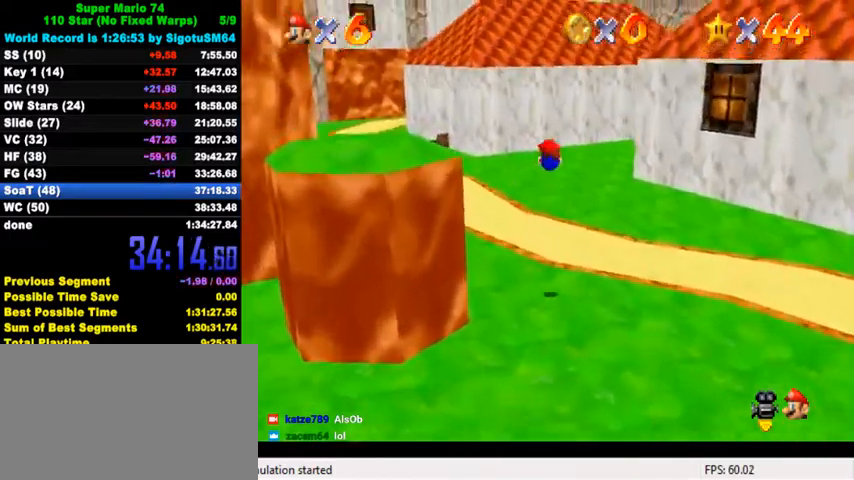
{"keys": ["ctrl", "up"], "events": [[33, "a", "down"], [67, "a", "up"], [133, "a", "down"], [233, "a", "up"], [467, "ctrl", "down"]]}
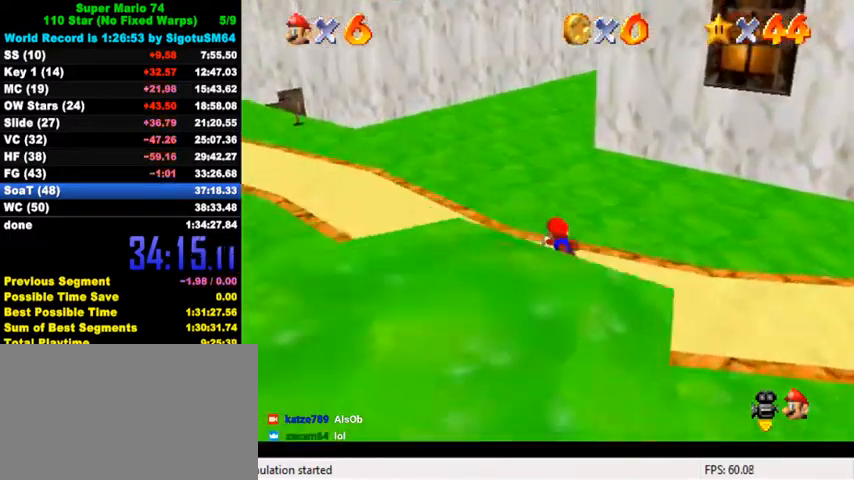
{"keys": ["up"], "events": [[33, "shift", "down"], [100, "ctrl", "up"], [100, "left", "down"], [100, "shift", "up"], [200, "a", "down"], [267, "a", "up"], [300, "left", "up"], [333, "a", "down"], [467, "a", "up"]]}
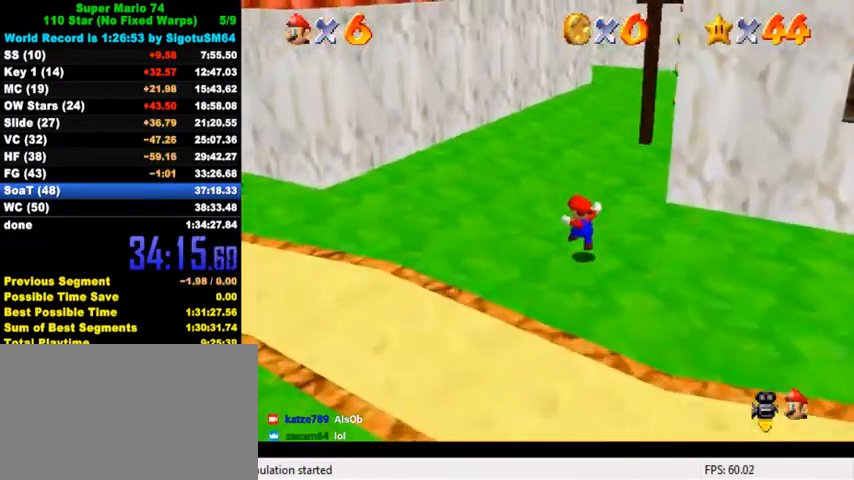
{"keys": ["up"], "events": [[200, "ctrl", "down"], [367, "ctrl", "up"]]}
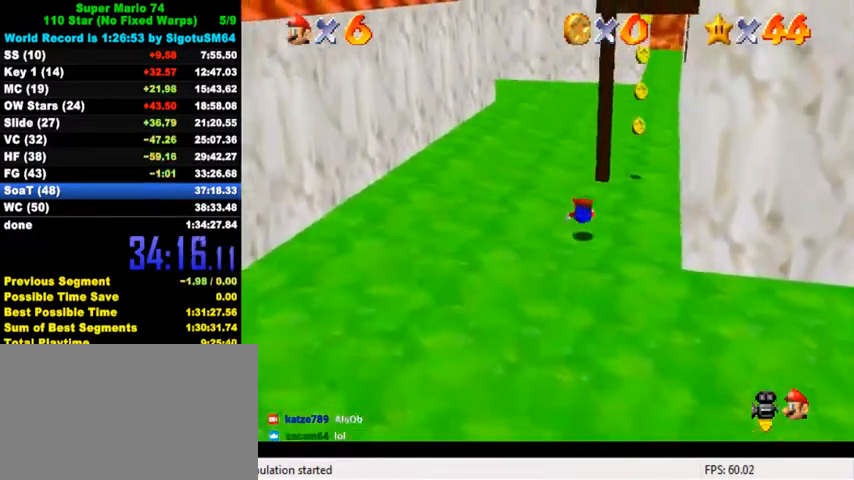
{"keys": ["shift", "up"], "events": [[100, "ctrl", "down"], [100, "shift", "down"], [233, "ctrl", "up"]]}
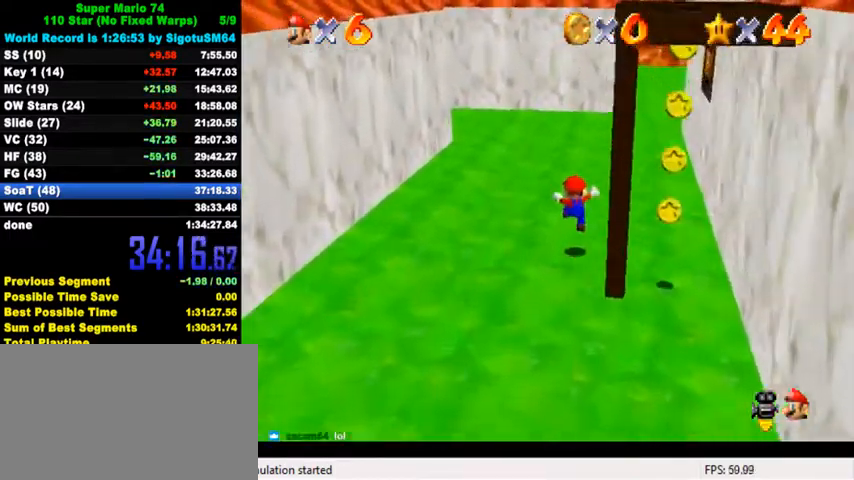
{"keys": ["left", "up"], "events": [[133, "ctrl", "down"], [133, "up", "up"], [233, "up", "down"], [267, "shift", "up"], [333, "ctrl", "up"], [367, "left", "down"]]}
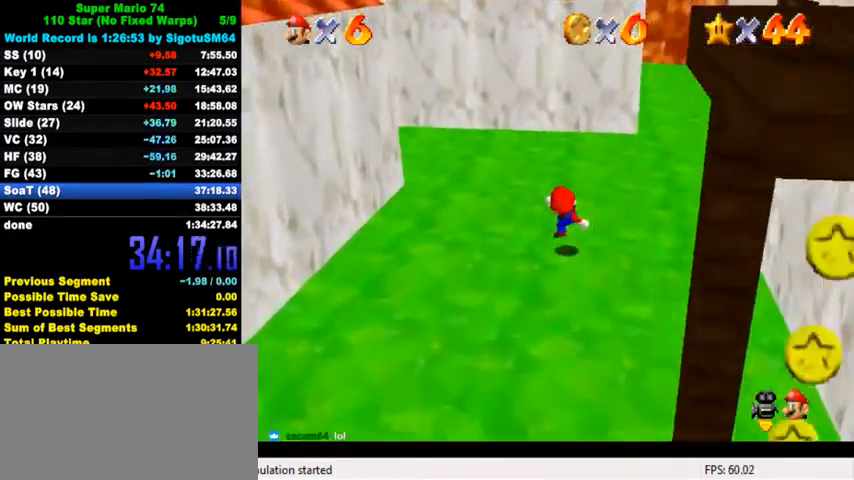
{"keys": ["up"], "events": [[33, "shift", "down"], [100, "shift", "up"], [500, "left", "up"]]}
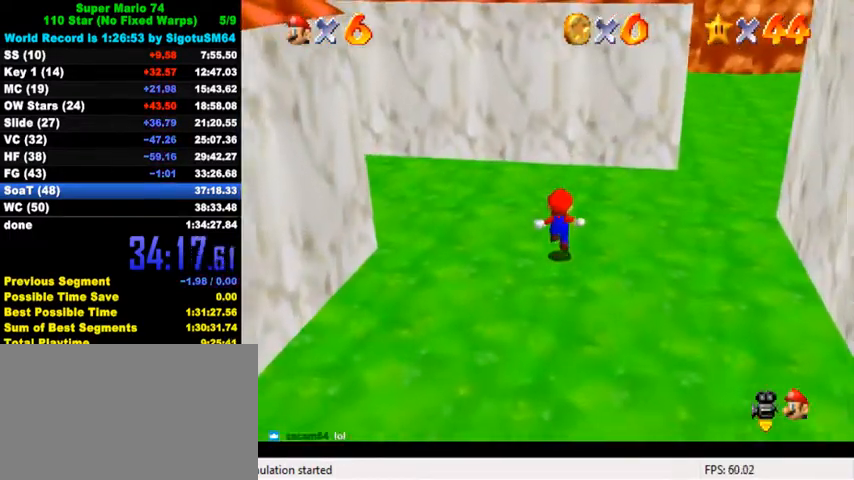
{"keys": ["ctrl", "left", "shift", "up"], "events": [[100, "shift", "down"], [167, "left", "down"], [433, "ctrl", "down"]]}
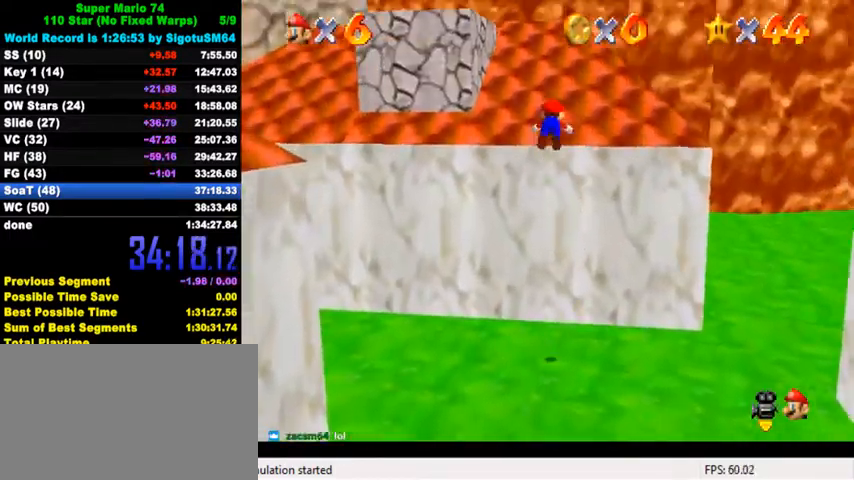
{"keys": ["left"], "events": [[167, "ctrl", "up"], [167, "shift", "up"], [367, "shift", "down"], [367, "up", "up"], [467, "shift", "up"]]}
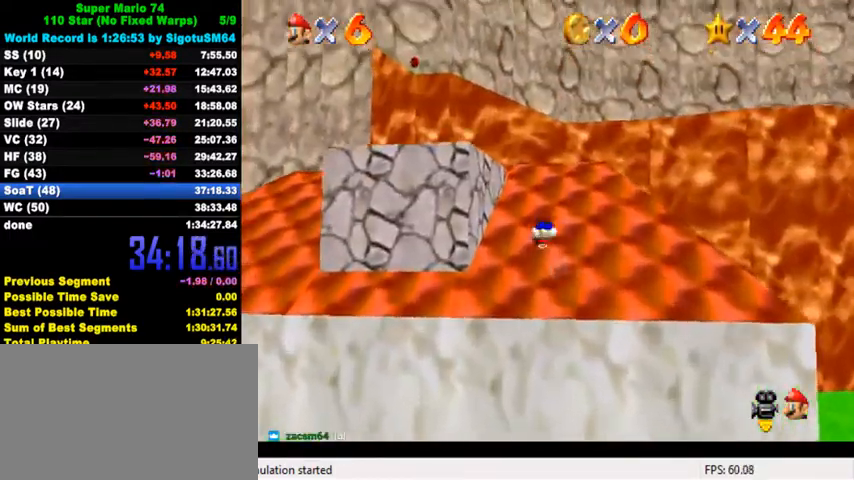
{"keys": ["up"], "events": [[267, "up", "down"], [333, "up", "up"], [400, "up", "down"], [500, "left", "up"]]}
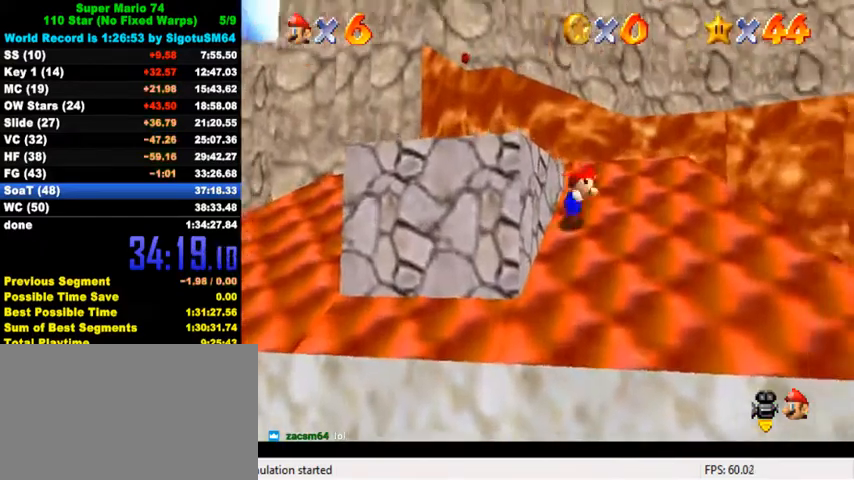
{"keys": ["down", "left", "s"], "events": [[133, "right", "down"], [167, "w", "down"], [200, "right", "up"], [233, "left", "down"], [267, "up", "up"], [267, "w", "up"], [433, "down", "down"], [467, "s", "down"]]}
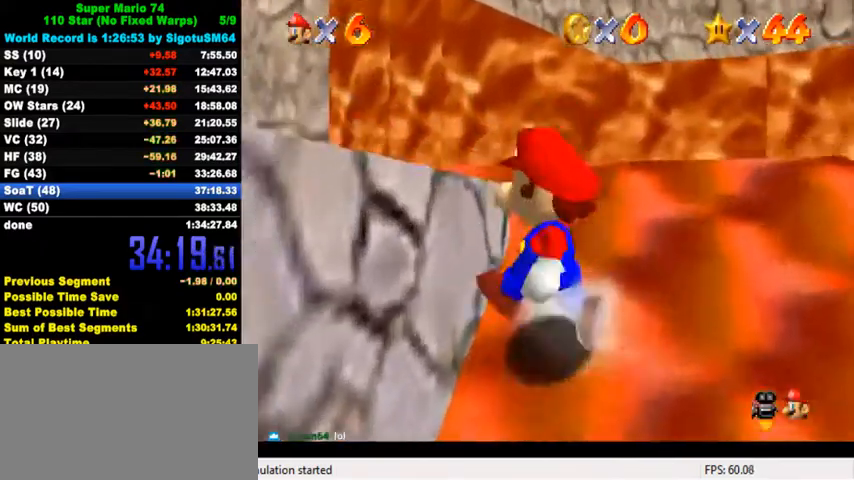
{"keys": ["left"], "events": [[100, "s", "up"], [233, "down", "up"]]}
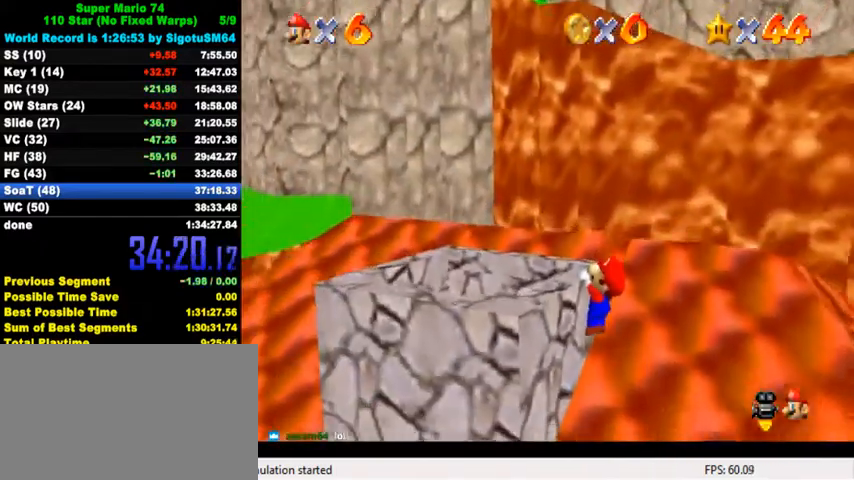
{"keys": [], "events": [[33, "down", "down"], [167, "down", "up"], [367, "left", "up"]]}
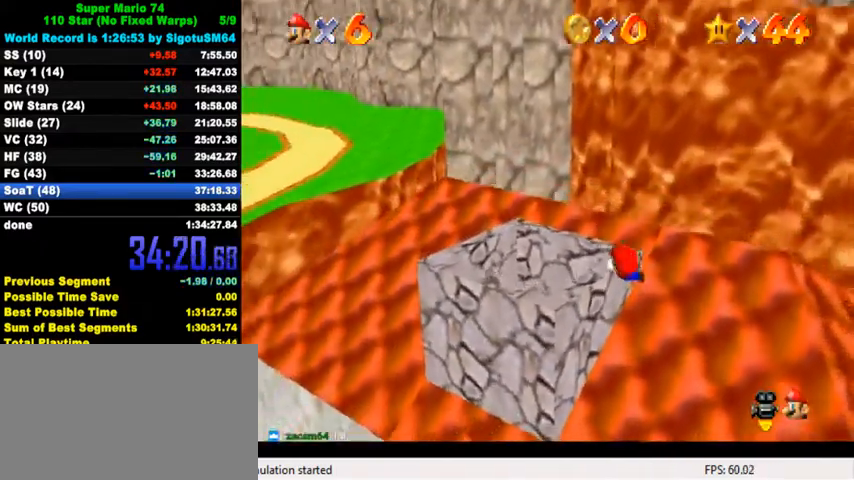
{"keys": ["right", "up"], "events": [[167, "up", "down"], [433, "right", "down"]]}